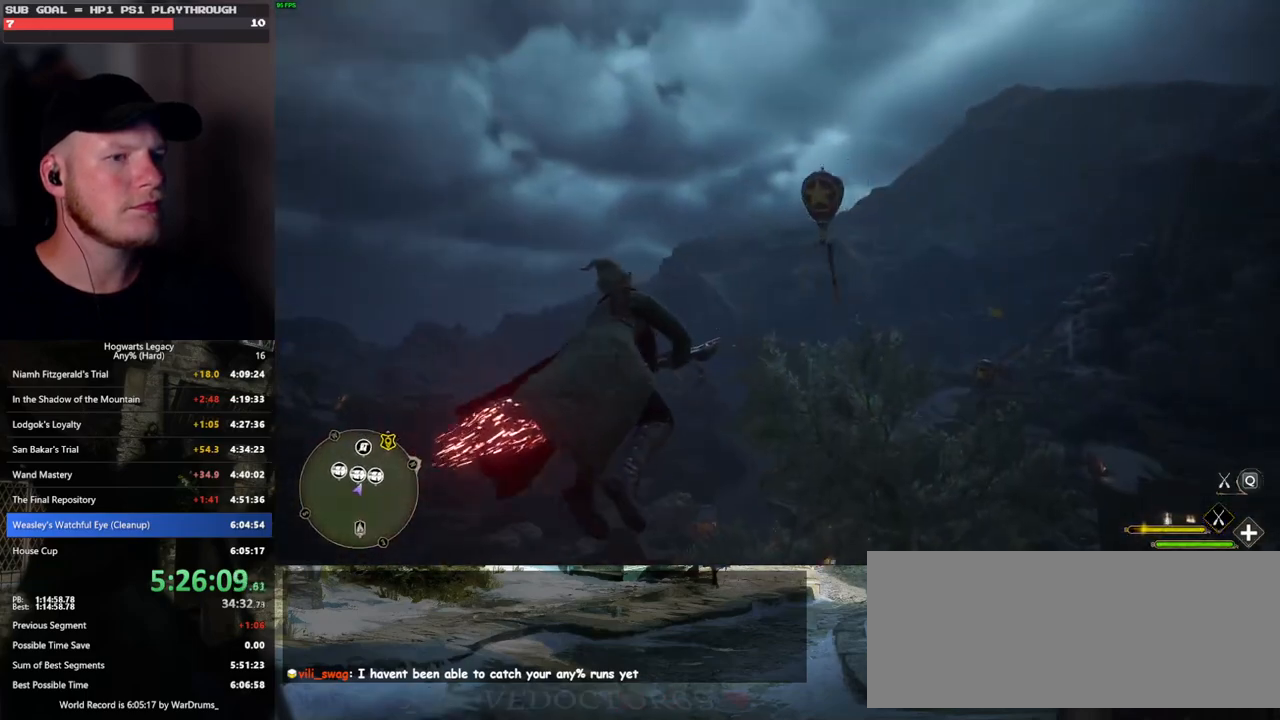
Gameplay with keyboard and mouse; each line is a JSON object with the keys and mouse buttons held at the frame after it. "events" lists presses ("down") and releases ("up") of ".", "/", "0", "1", "2", "3", "4", "5", "6", "7", "8", "9", "a", "alt_l", "alt_r", "b", "backslash", "backspace", "c", "caps_lock", "comma", "ctrl_l", "ctrl_r", "d", "e", "equals", "escape", "f", "f1", "f10", "f11", "f12", "f2", "f3", "f4", "f5", "f6", "f7", "f8", "f9", "g", "h", "i", "j", "k", "l", "lbracket", "m", "minus", "n", "o", "p", "q", "quote", "r", "rbracket", "return", "s", "semicolon", "shift_l", "shift_r", "space", "super", "t", "tab", "tilde", "u", "v", "w", "x", "y", "z", "mouse_left", "mouse_wheel", "mouse_right", "mouse_mb4" and "mouse_mb5" between this image and that frame as [ms after this image, input, new state], when the widget could be followed in between. "mouse_left", "mouse_wheel", "mouse_right", "mouse_mb4", "mouse_mb5" = the "left", "wheel", "right", "mb4", "mb5" buttons of the "mouse" list. No other keys are recorded. "wheel" means that the mouse wheel is clicked or scrolled. Mouse movement is not recorded.
{"keys": ["w"], "mouse": ["left"], "events": [[117, "space", "down"], [133, "space", "up"], [267, "space", "down"], [383, "space", "up"]]}
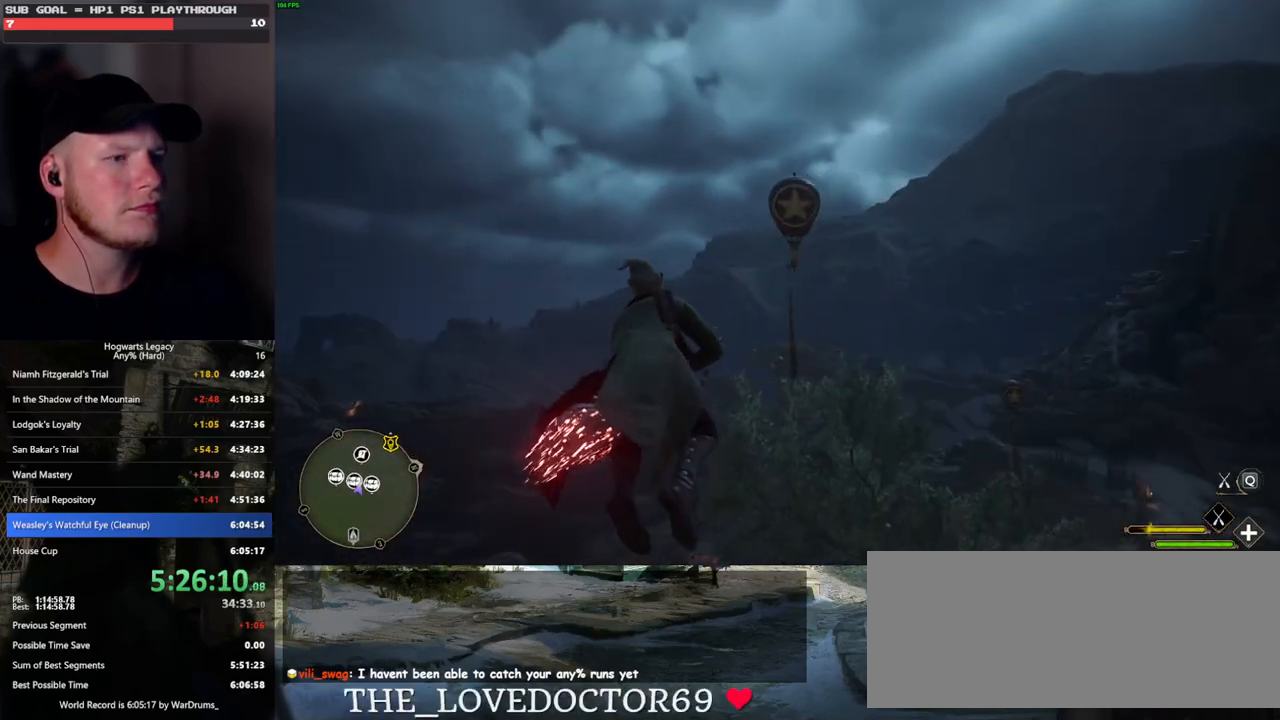
{"keys": ["w"], "mouse": ["left"], "events": [[67, "space", "down"], [117, "space", "up"], [300, "space", "down"], [367, "space", "up"]]}
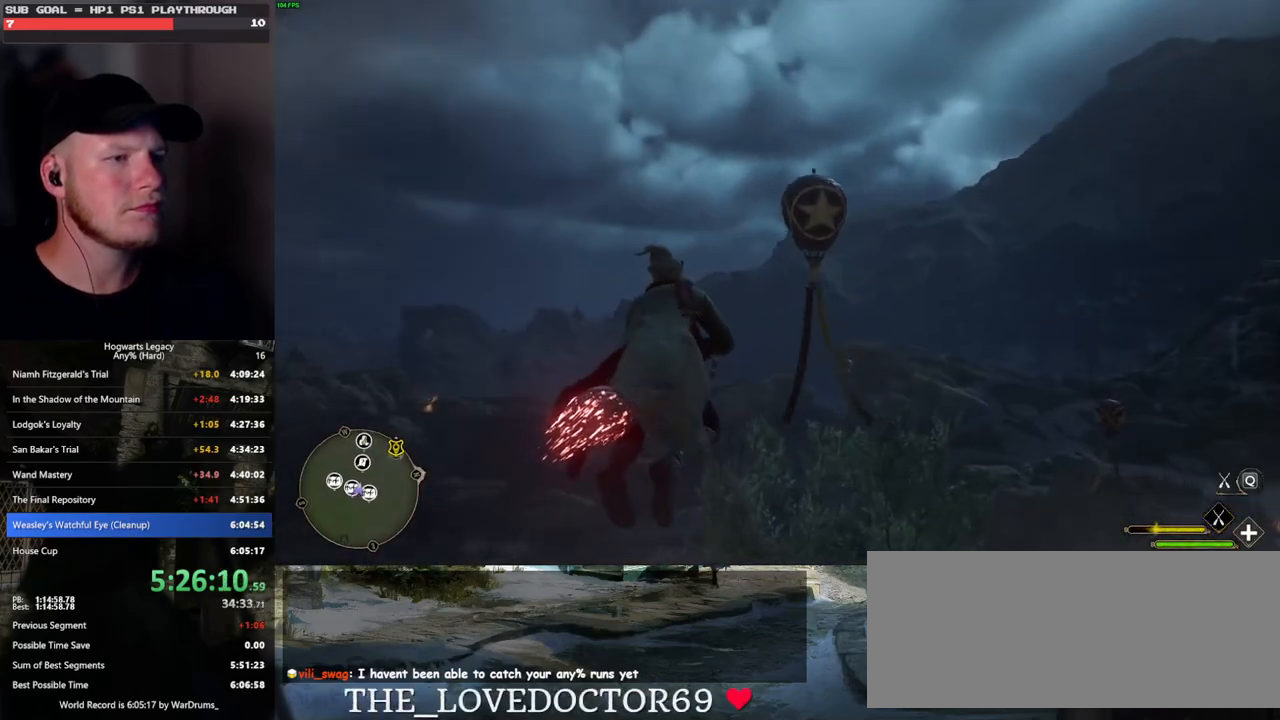
{"keys": ["w"], "mouse": ["left"], "events": [[50, "space", "down"], [83, "space", "up"]]}
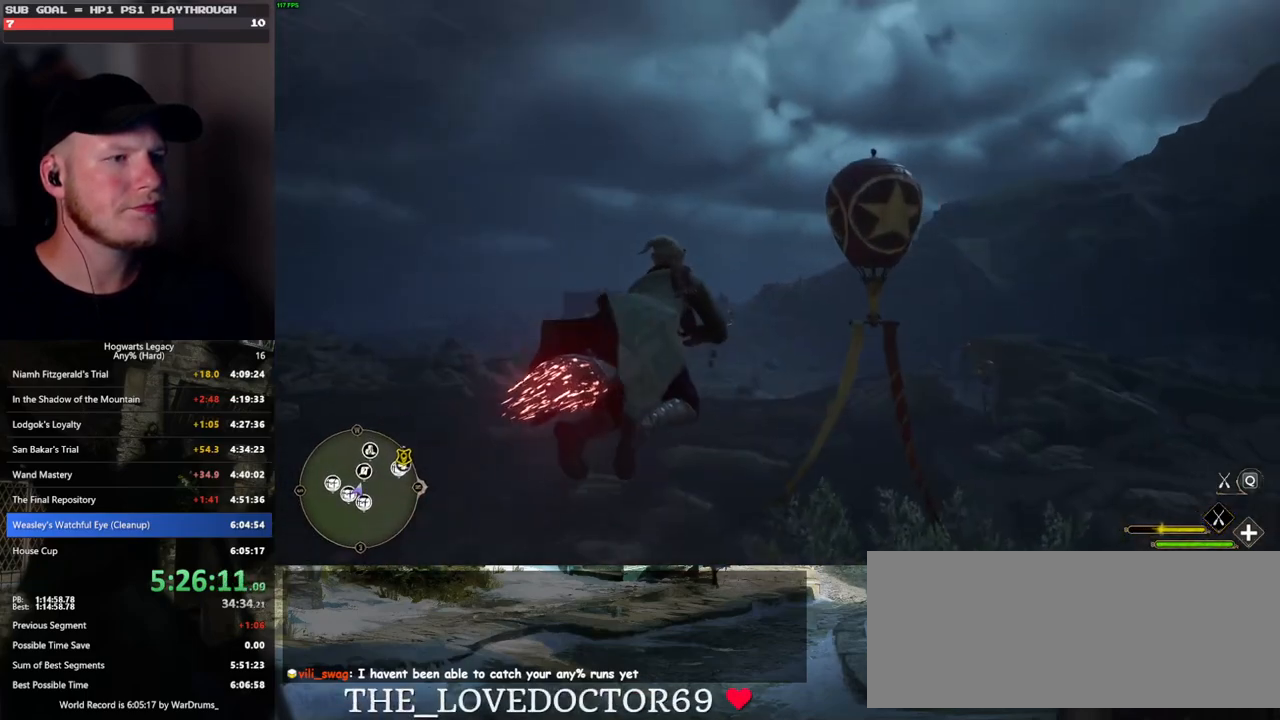
{"keys": ["a", "w"], "mouse": ["left"], "events": [[33, "a", "down"], [150, "a", "up"], [433, "a", "down"]]}
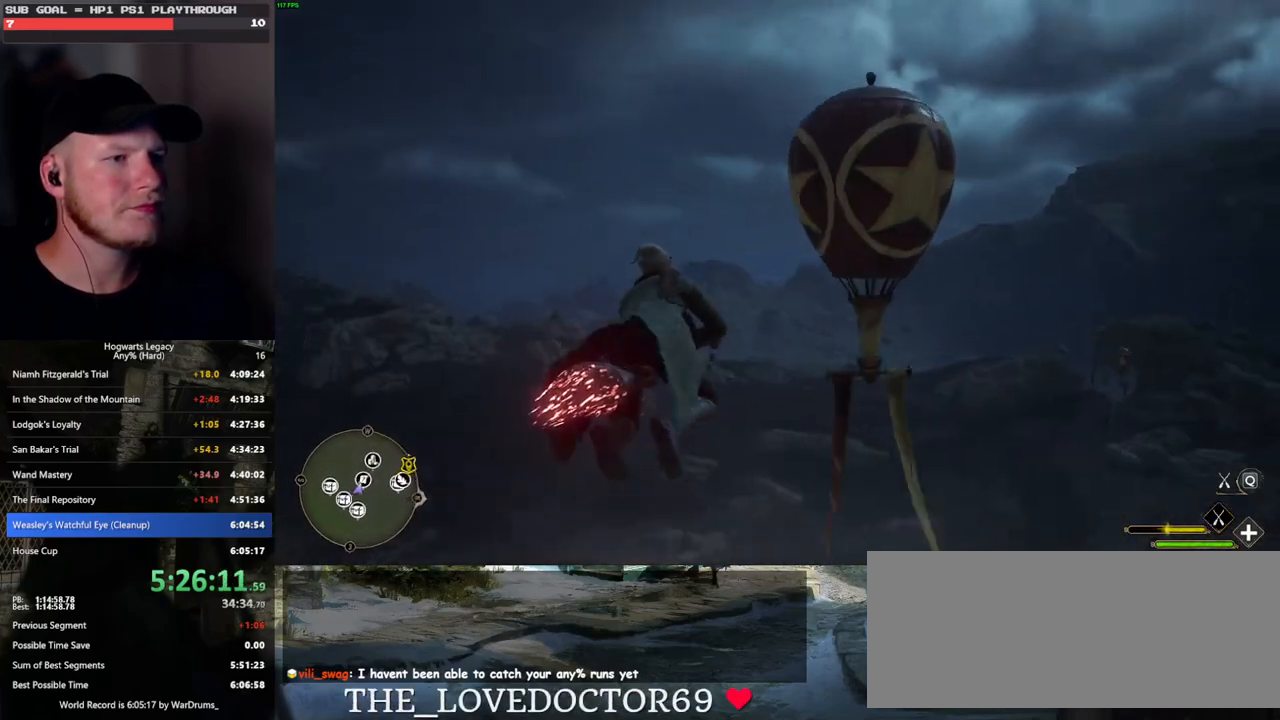
{"keys": ["ctrl_l", "w"], "mouse": [], "events": [[33, "a", "up"], [150, "a", "down"], [167, "mouse_left", "up"], [233, "a", "up"], [333, "ctrl_l", "down"]]}
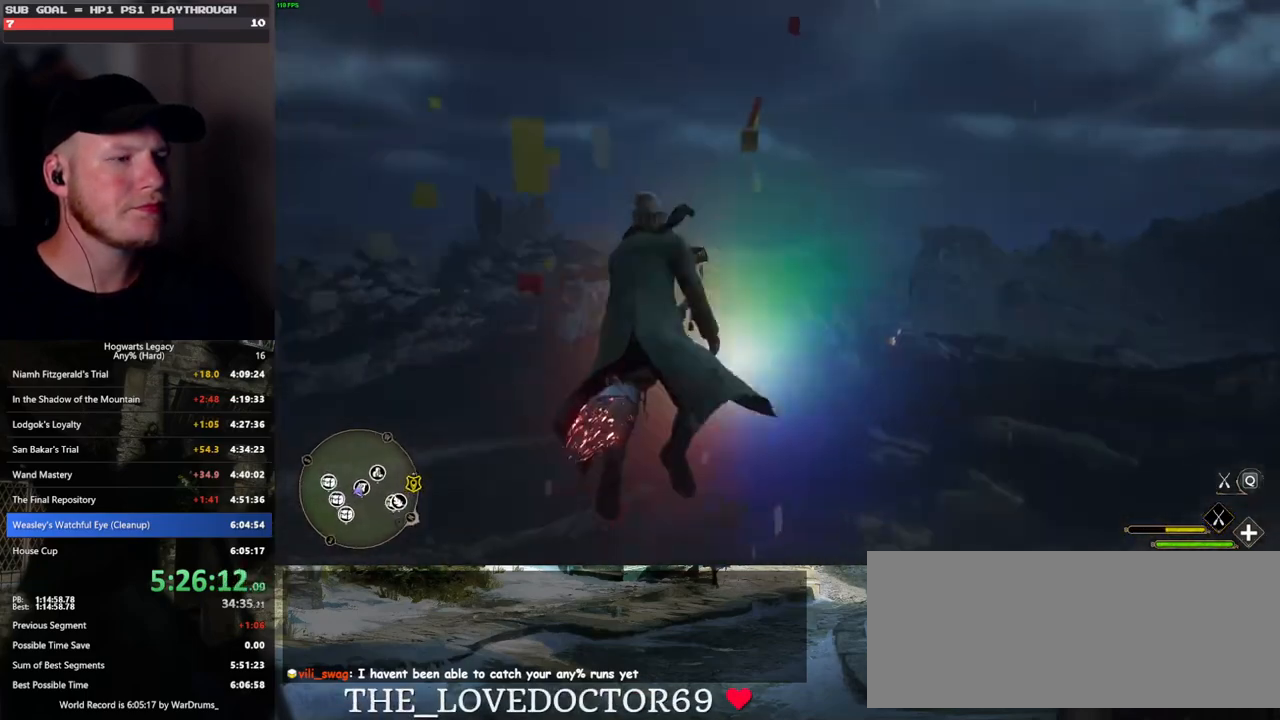
{"keys": ["ctrl_l", "w"], "mouse": [], "events": []}
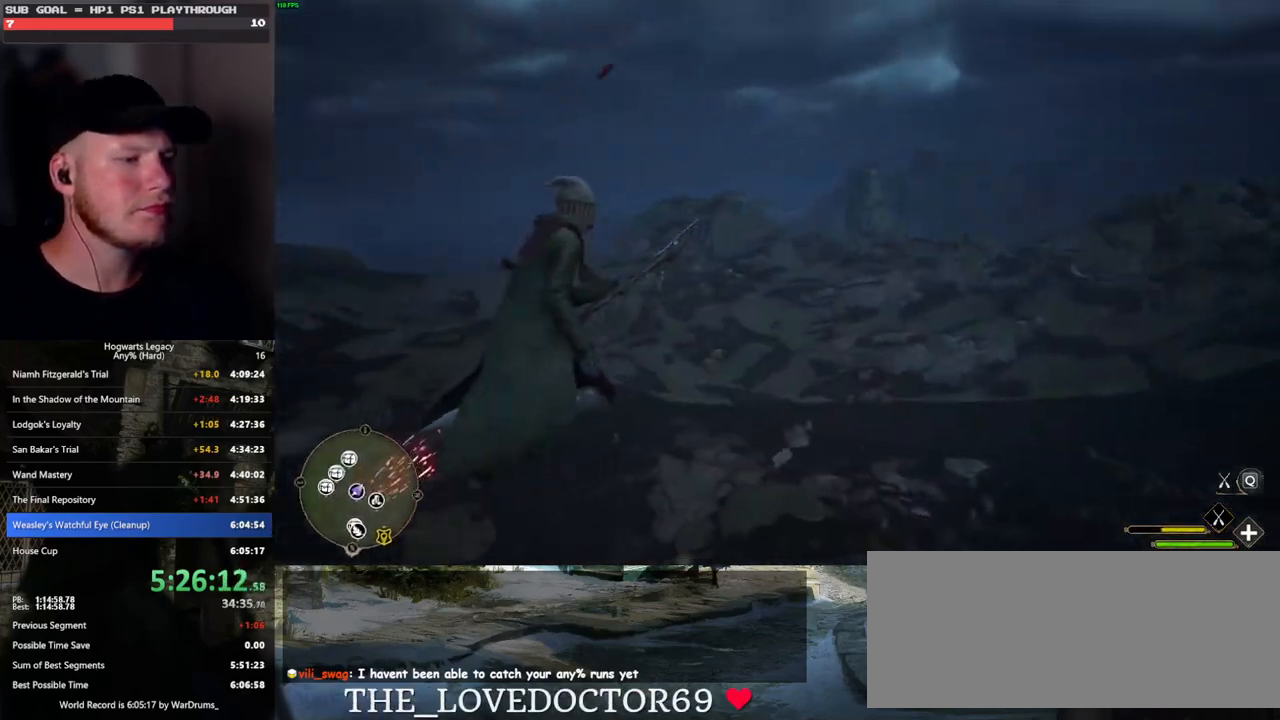
{"keys": ["ctrl_l", "d", "w"], "mouse": [], "events": [[267, "d", "down"]]}
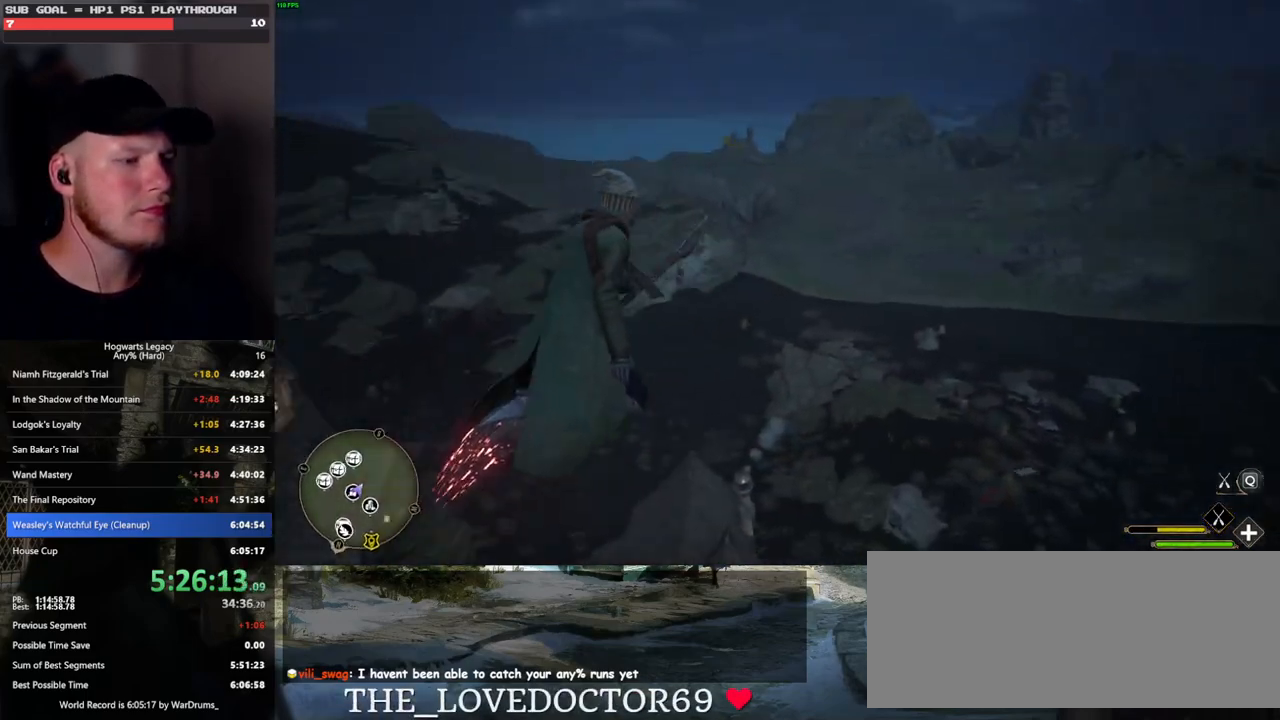
{"keys": ["ctrl_l", "d", "w"], "mouse": [], "events": []}
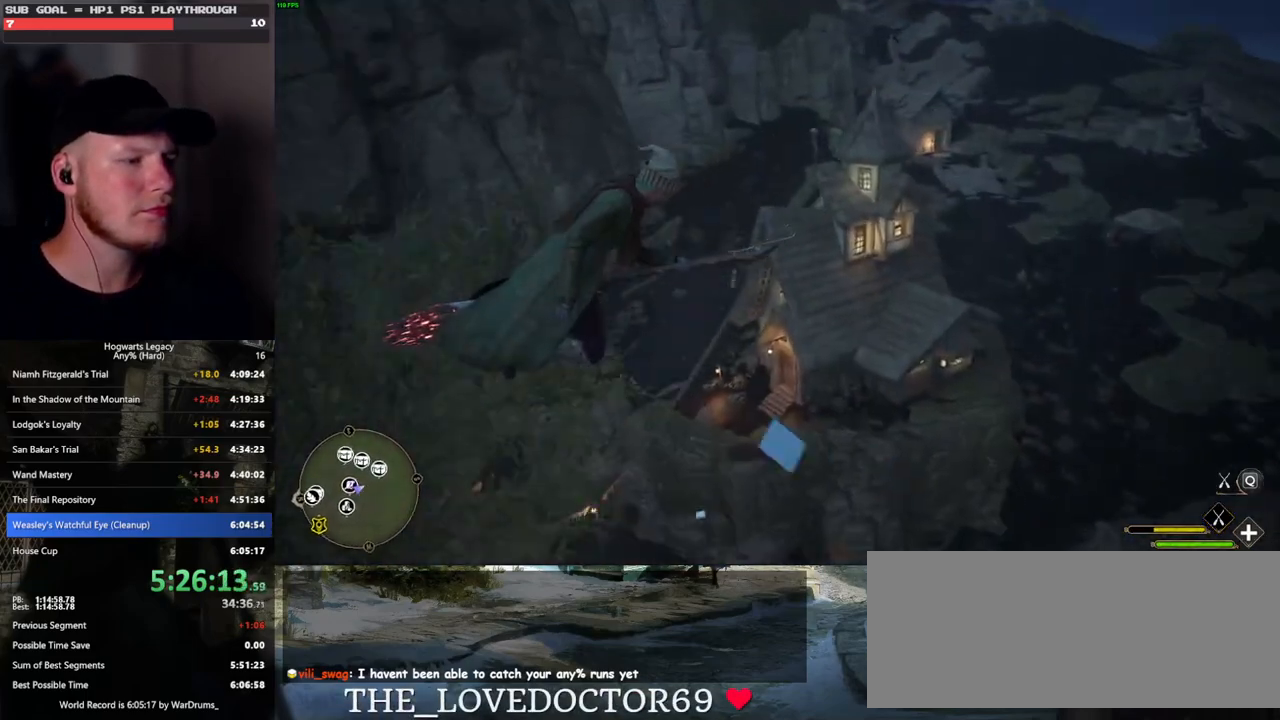
{"keys": ["ctrl_l", "d"], "mouse": [], "events": [[117, "w", "up"], [150, "d", "up"], [367, "d", "down"]]}
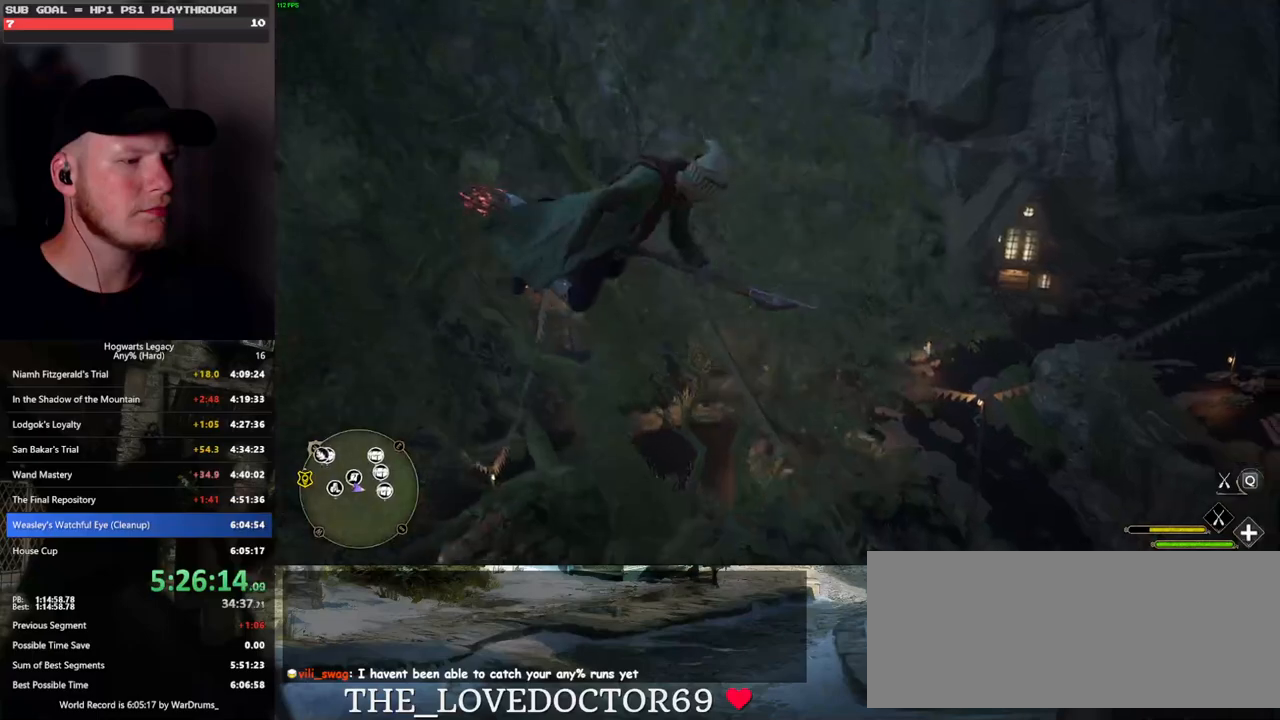
{"keys": ["ctrl_l", "d"], "mouse": [], "events": [[117, "w", "down"], [133, "w", "up"]]}
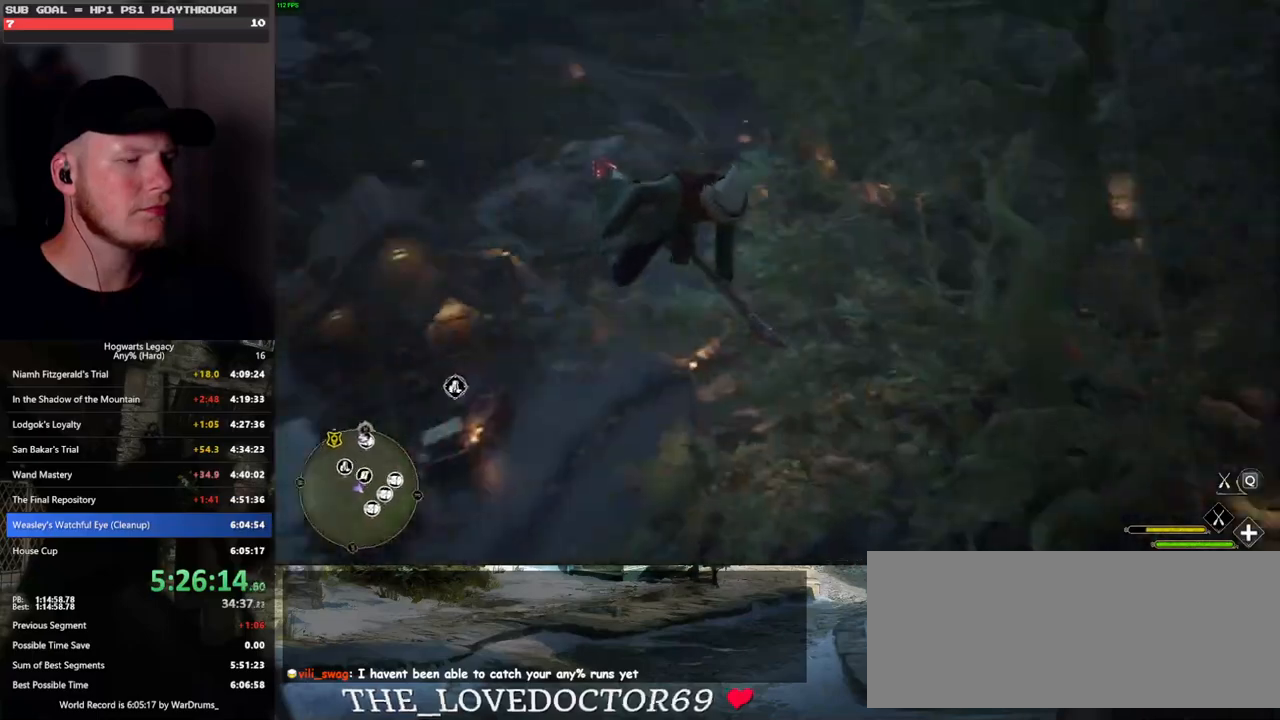
{"keys": ["ctrl_l", "w"], "mouse": [], "events": [[50, "w", "down"], [200, "d", "up"]]}
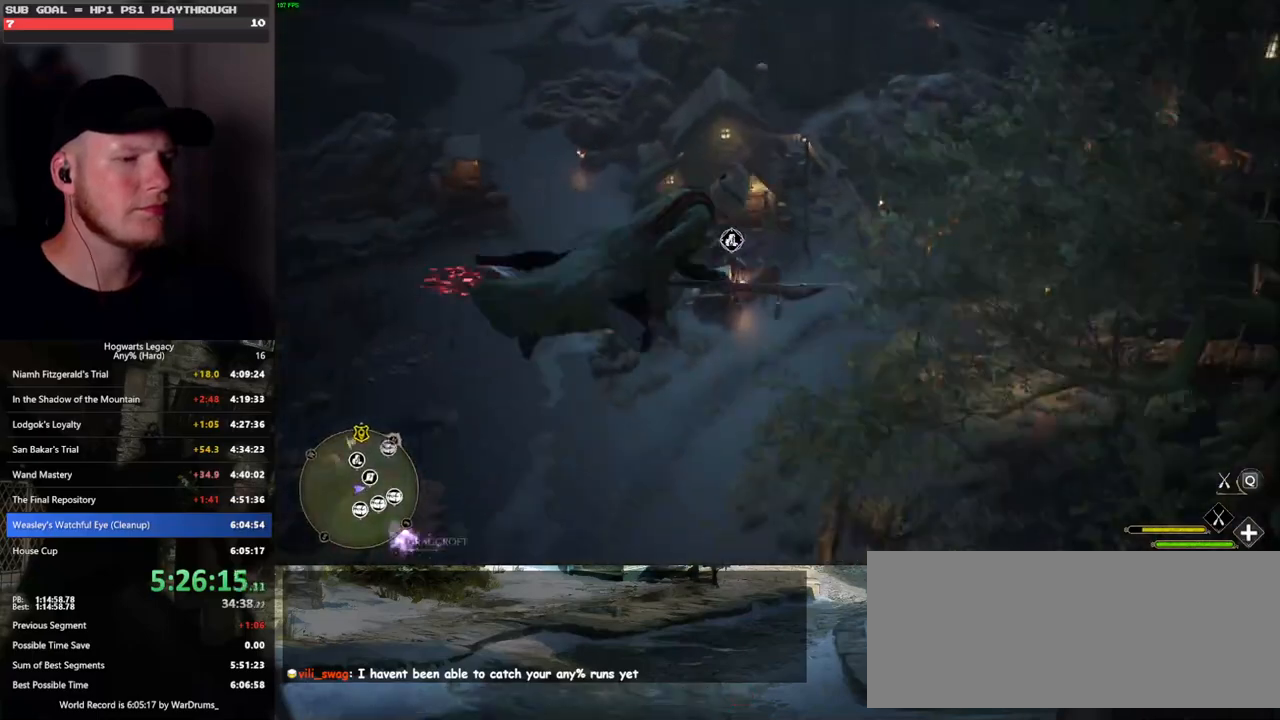
{"keys": ["ctrl_l", "w"], "mouse": [], "events": [[350, "d", "down"], [483, "d", "up"]]}
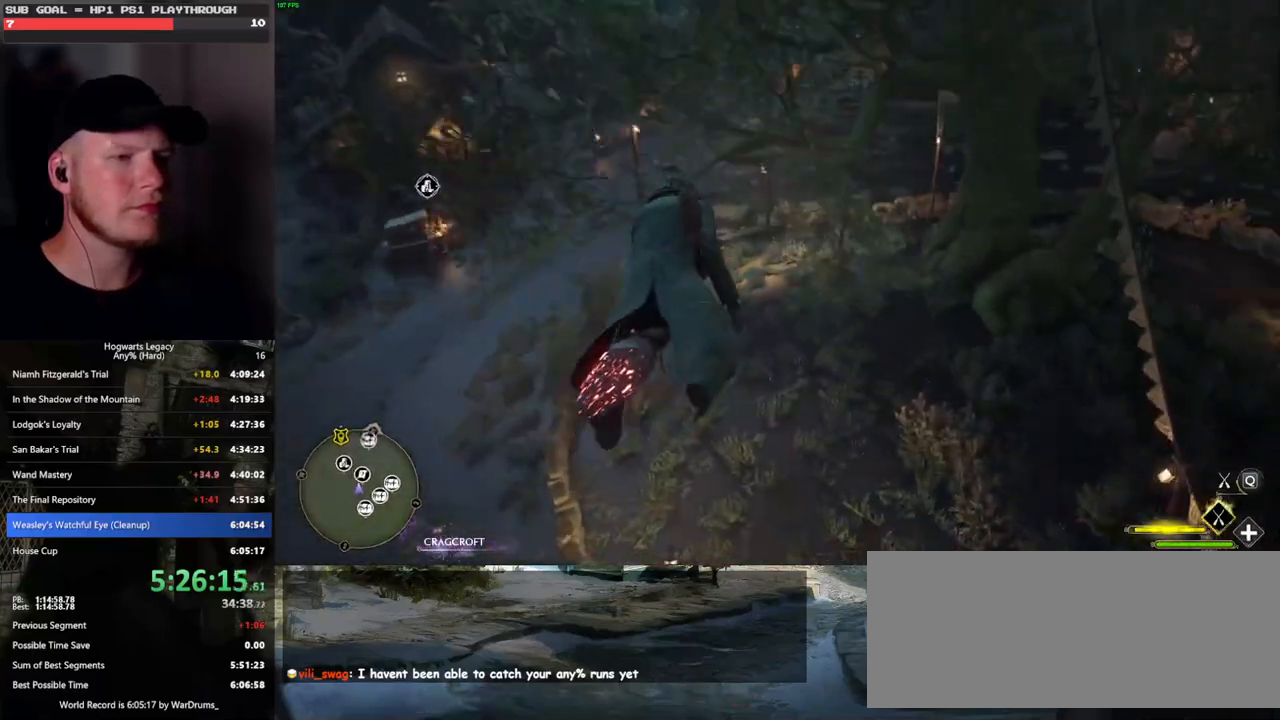
{"keys": ["w"], "mouse": [], "events": [[400, "ctrl_l", "up"]]}
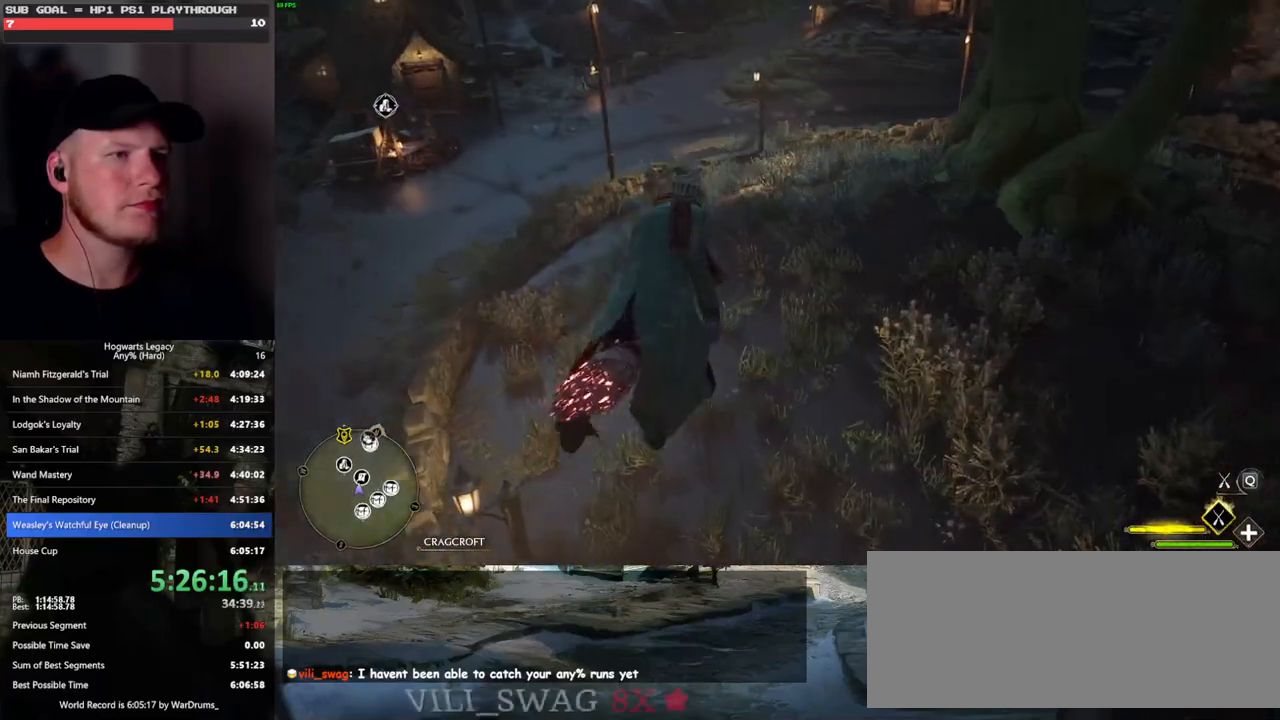
{"keys": ["w"], "mouse": [], "events": []}
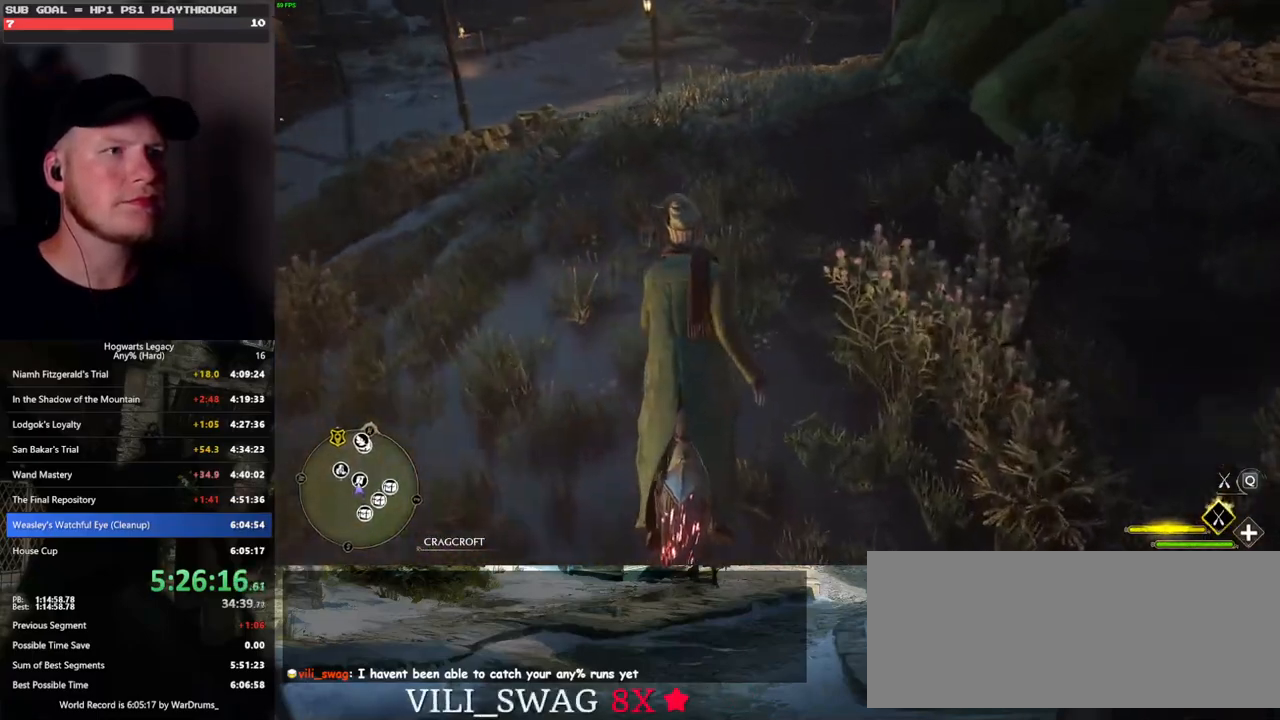
{"keys": ["w"], "mouse": [], "events": []}
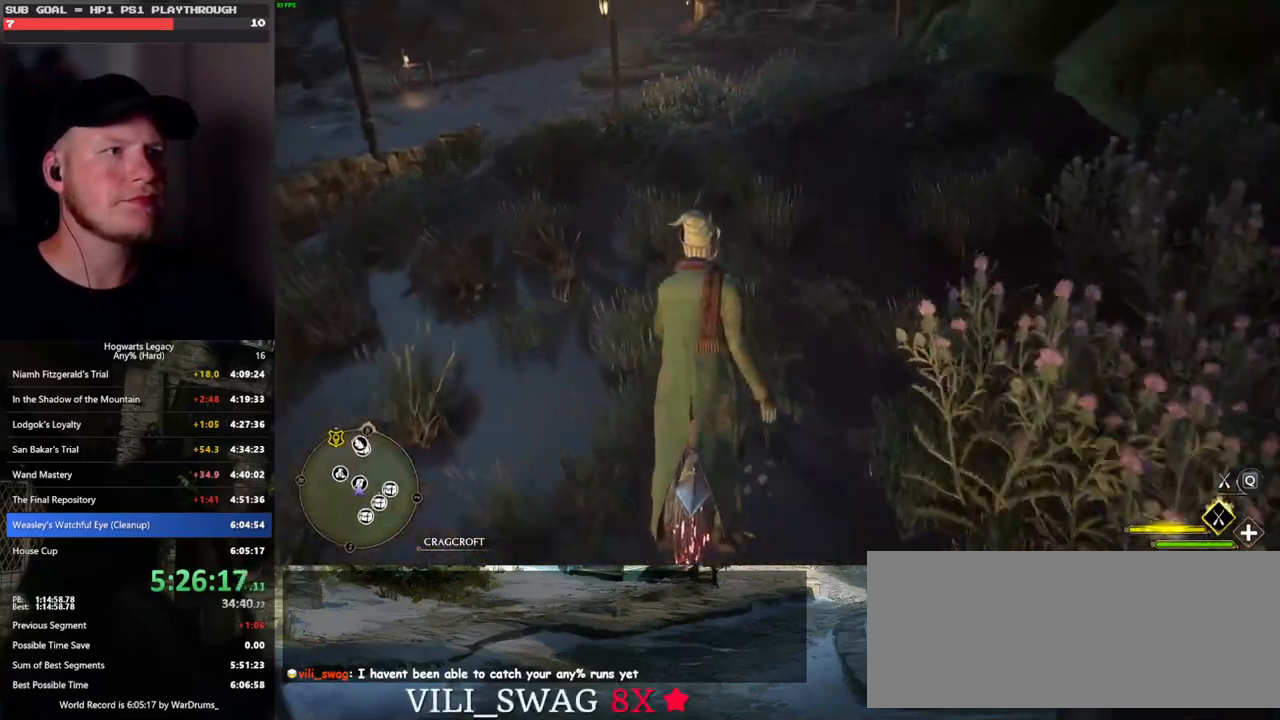
{"keys": ["w"], "mouse": [], "events": [[367, "b", "down"], [467, "b", "up"]]}
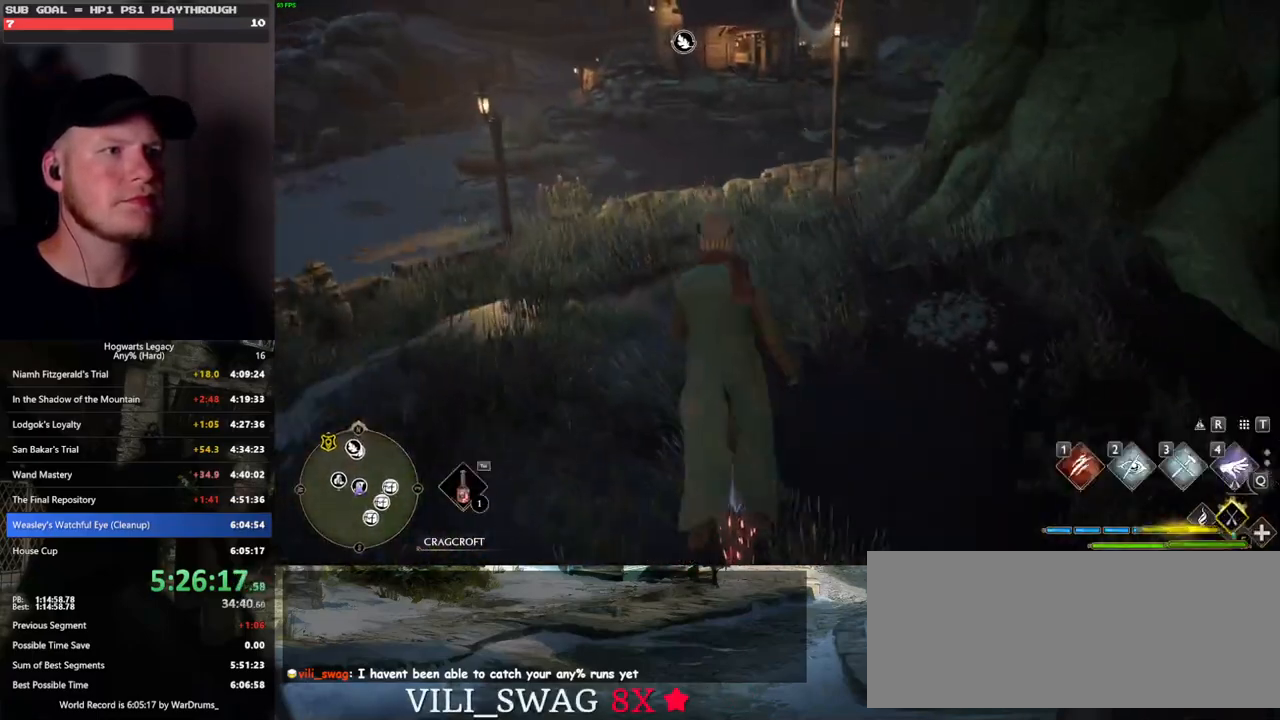
{"keys": ["w"], "mouse": [], "events": [[67, "r", "down"], [133, "r", "up"], [267, "r", "down"], [317, "r", "up"]]}
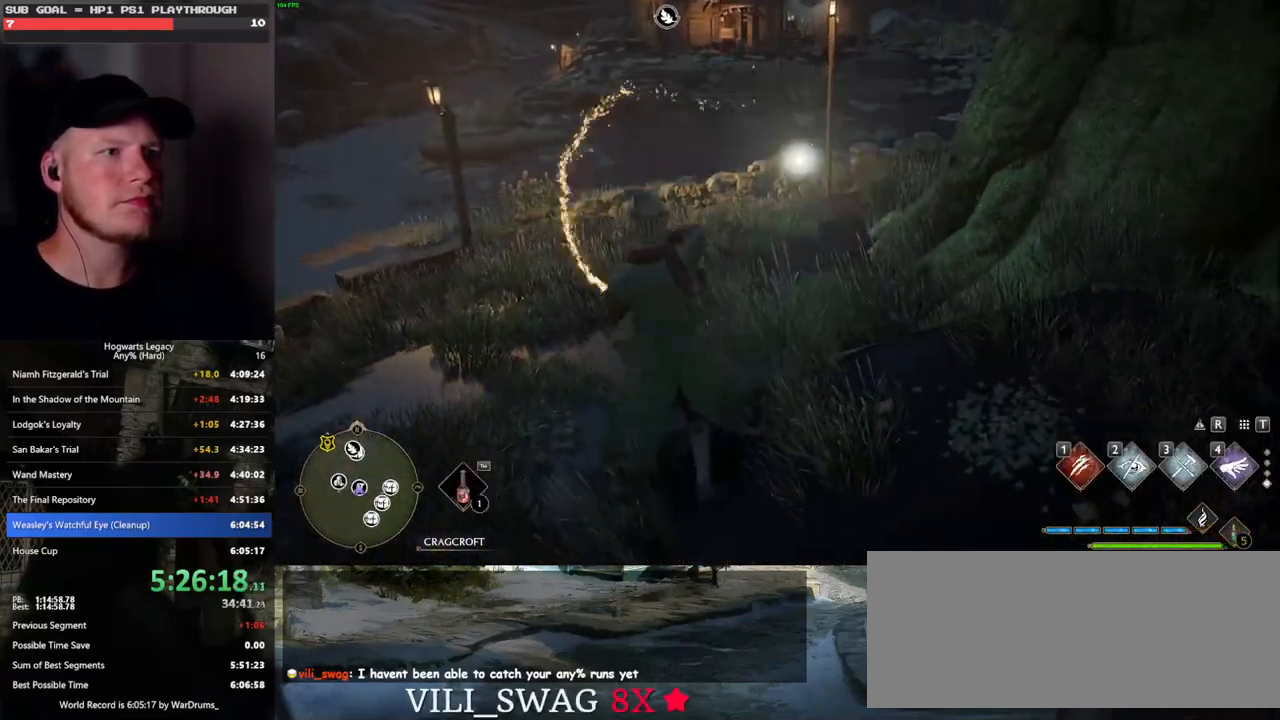
{"keys": ["4"], "mouse": [], "events": [[117, "w", "up"], [317, "4", "down"], [400, "4", "up"], [500, "4", "down"]]}
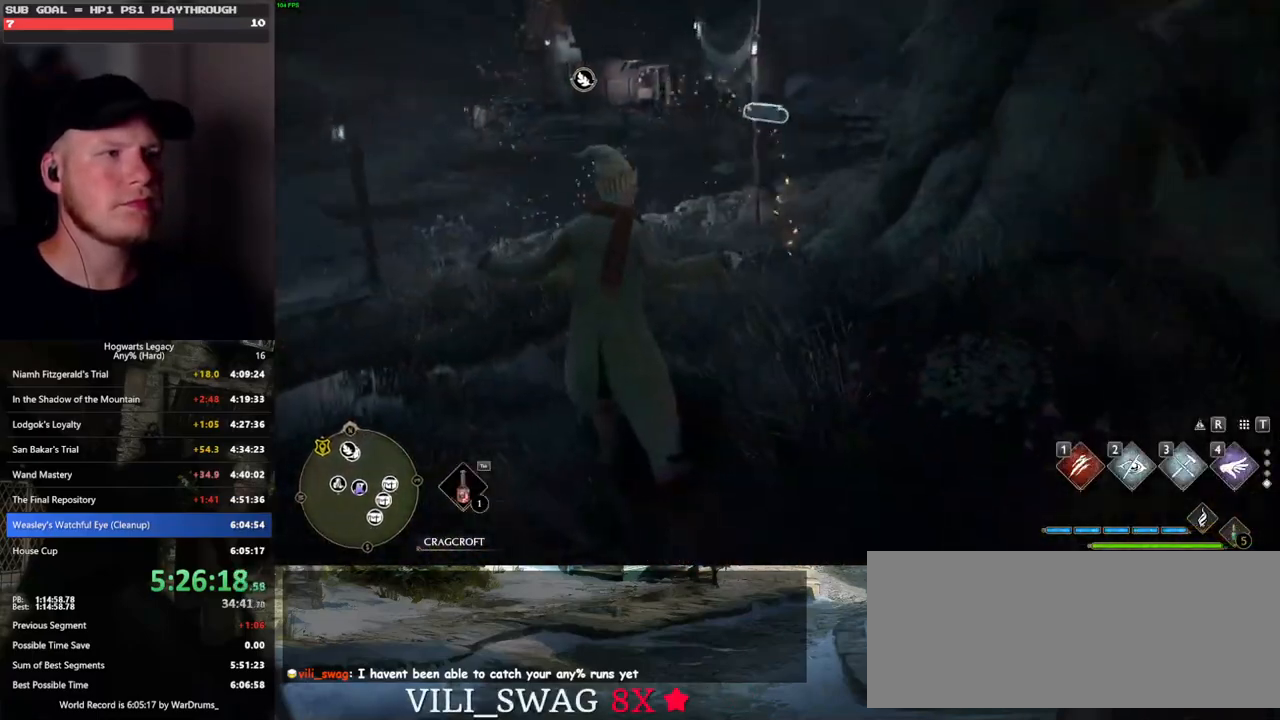
{"keys": [], "mouse": [], "events": [[50, "4", "up"], [167, "4", "down"], [183, "4", "up"], [300, "4", "down"], [367, "4", "up"]]}
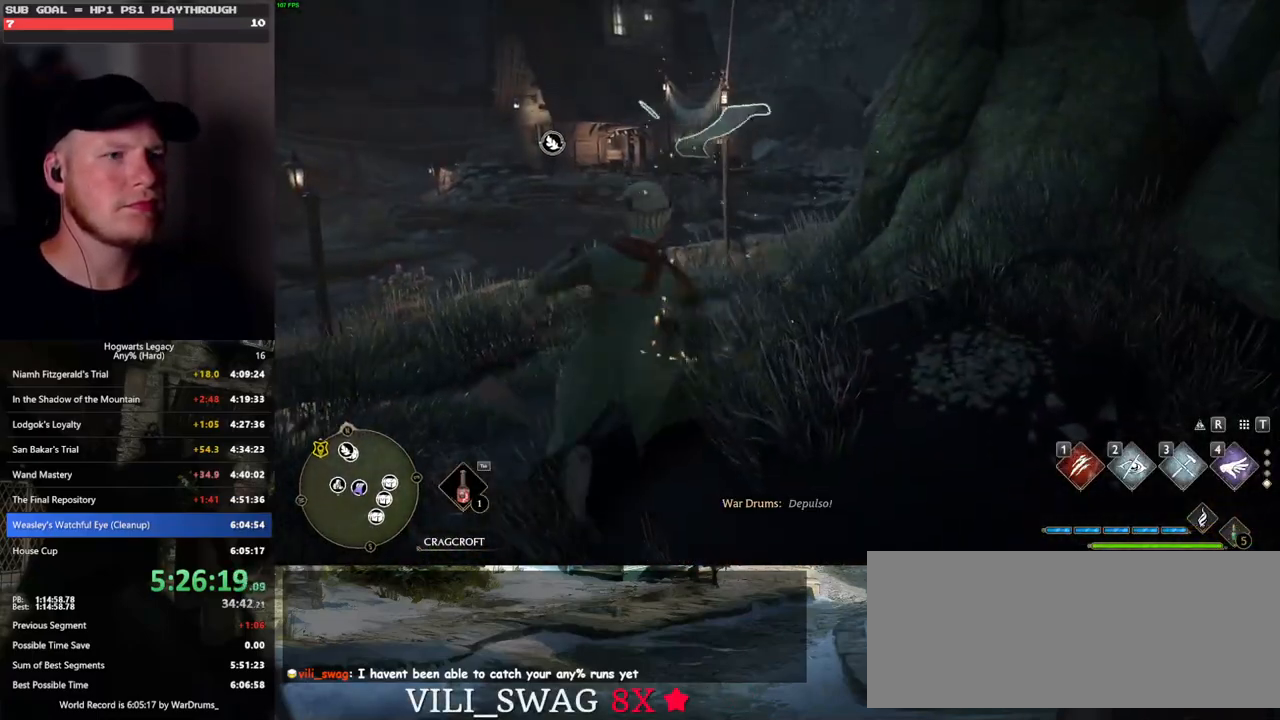
{"keys": ["4"], "mouse": [], "events": [[183, "mouse_wheel", "down"], [300, "mouse_wheel", "up"], [450, "4", "down"]]}
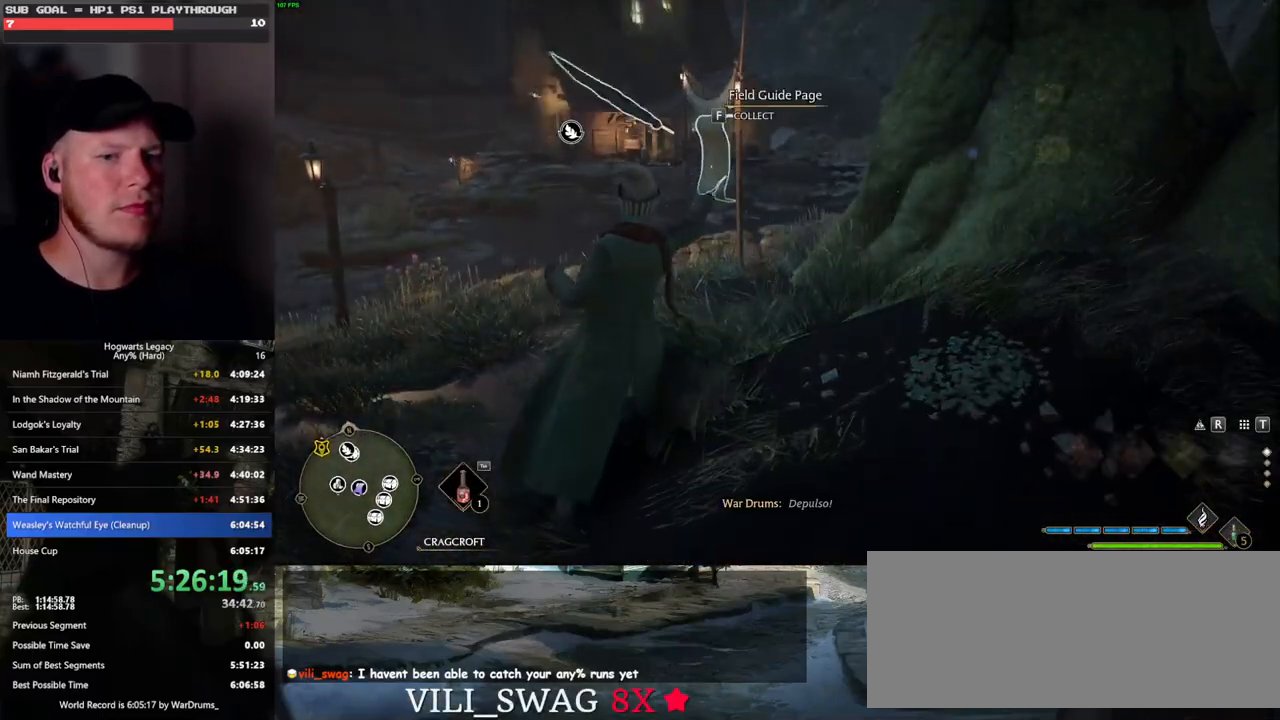
{"keys": [], "mouse": [], "events": [[17, "4", "up"], [100, "4", "down"], [167, "4", "up"], [283, "4", "down"], [317, "4", "up"]]}
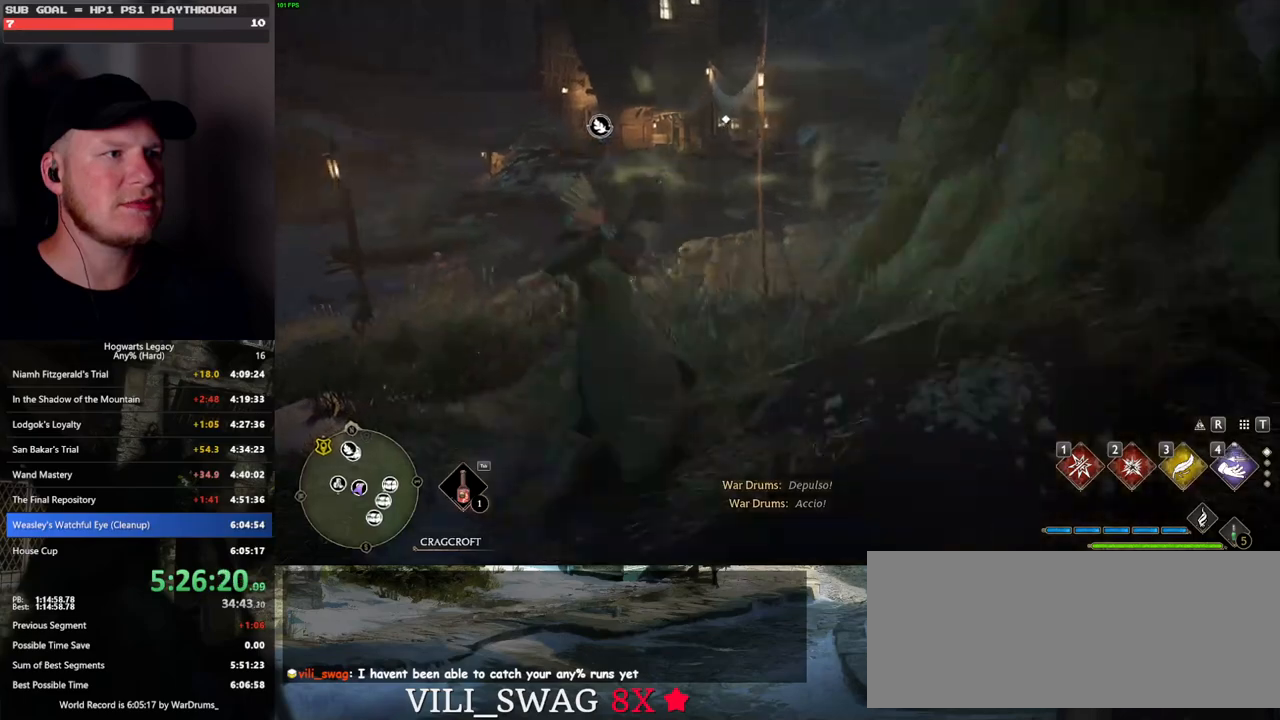
{"keys": [], "mouse": [], "events": []}
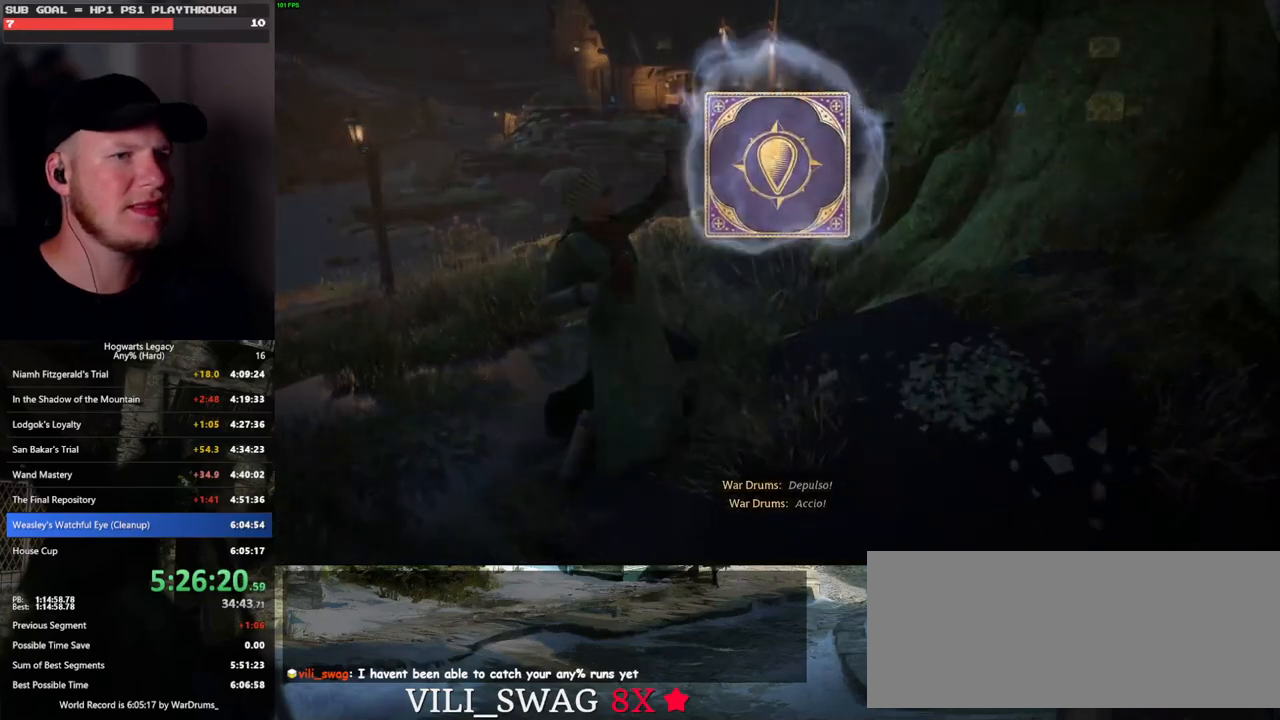
{"keys": [], "mouse": [], "events": [[50, "space", "down"], [133, "space", "up"], [233, "space", "down"], [283, "space", "up"], [400, "space", "down"], [467, "space", "up"]]}
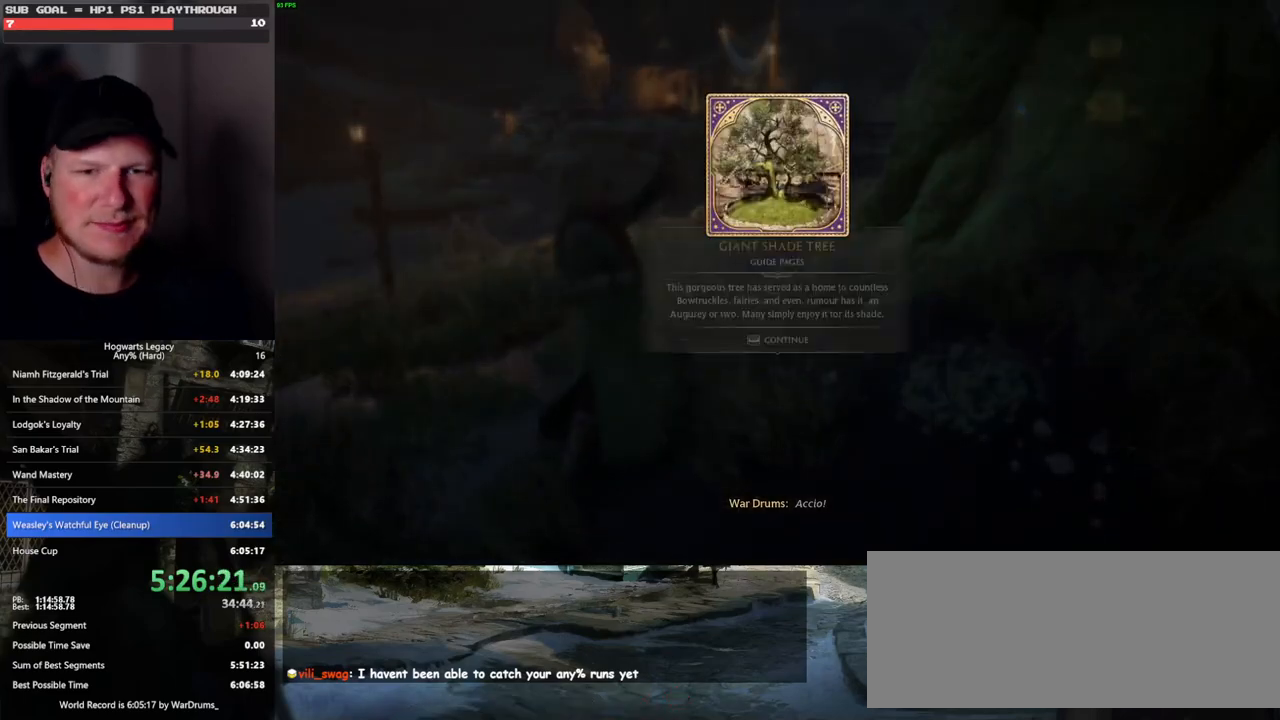
{"keys": ["space", "w"], "mouse": [], "events": [[67, "space", "down"], [117, "space", "up"], [217, "space", "down"], [300, "space", "up"], [400, "space", "down"], [467, "w", "down"]]}
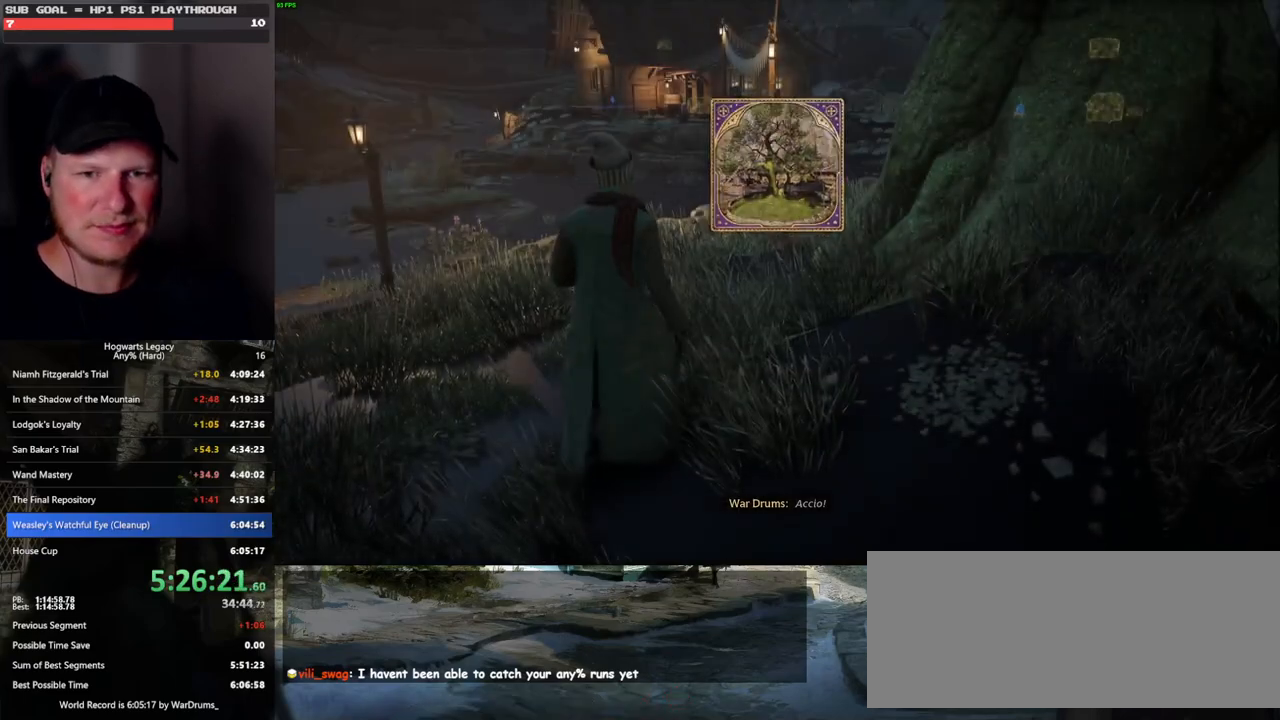
{"keys": ["tab"], "mouse": [], "events": [[17, "space", "up"], [233, "tab", "down"], [350, "w", "up"]]}
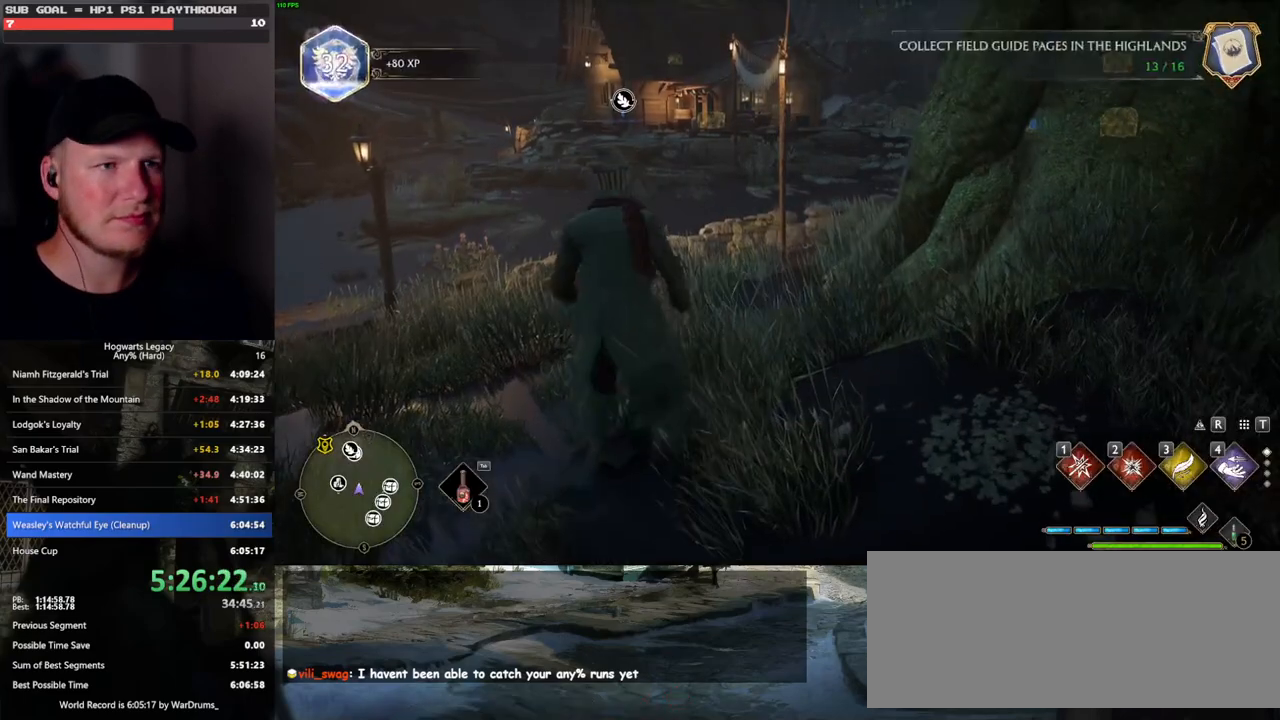
{"keys": ["w"], "mouse": [], "events": [[183, "3", "down"], [283, "3", "up"], [350, "tab", "up"], [467, "w", "down"]]}
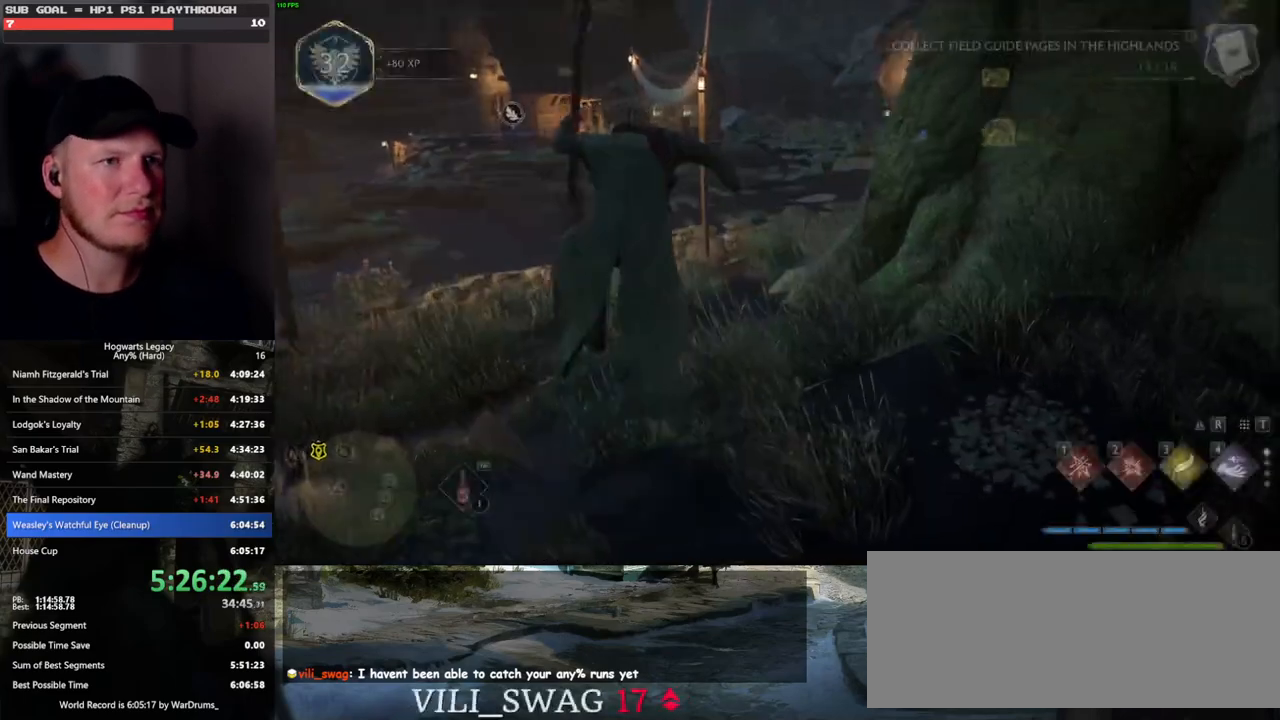
{"keys": ["space", "w"], "mouse": ["left"], "events": [[367, "space", "down"], [500, "mouse_left", "down"]]}
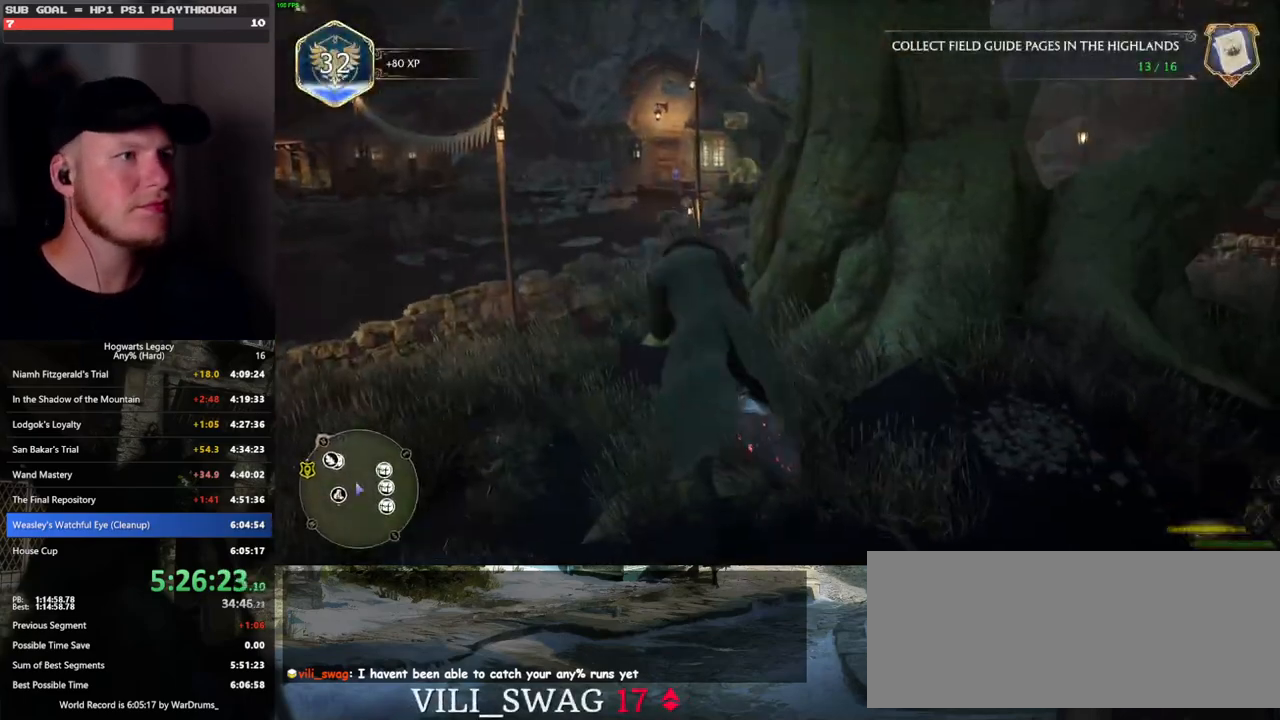
{"keys": ["w"], "mouse": ["left"], "events": [[217, "r", "down"], [250, "space", "up"], [350, "r", "up"], [400, "space", "down"], [467, "space", "up"]]}
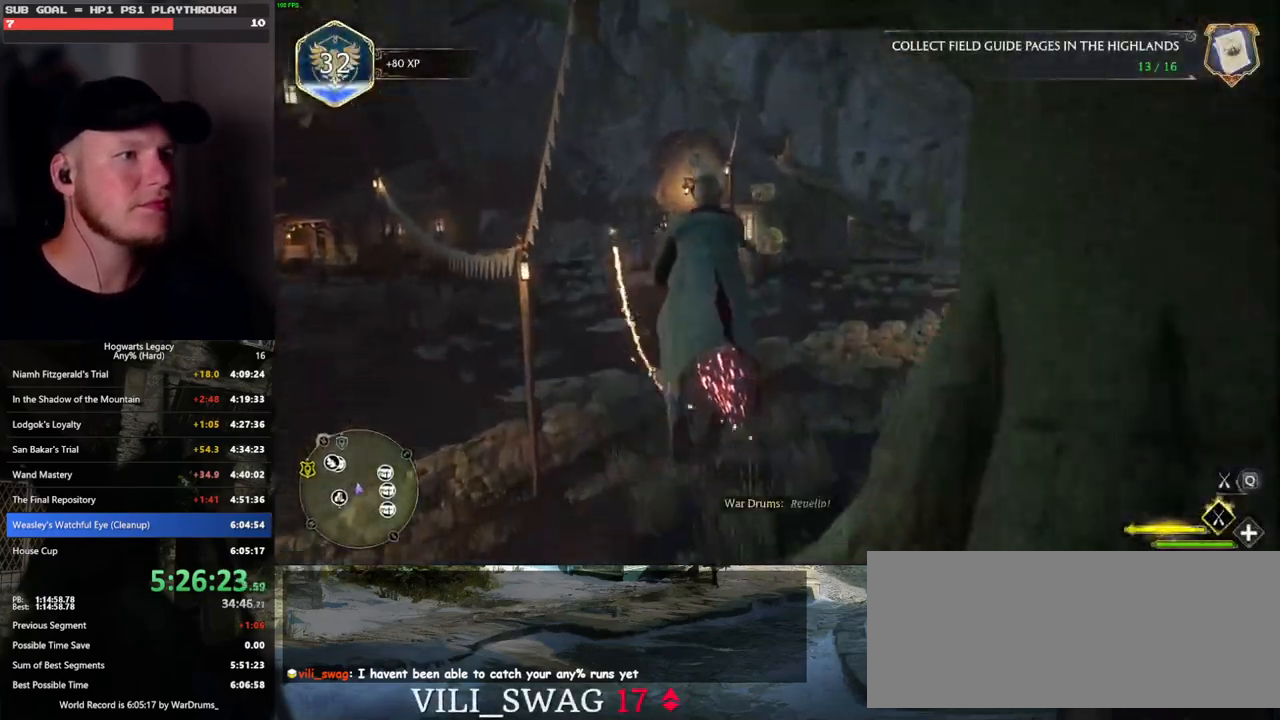
{"keys": ["a", "w"], "mouse": ["left"], "events": [[400, "a", "down"]]}